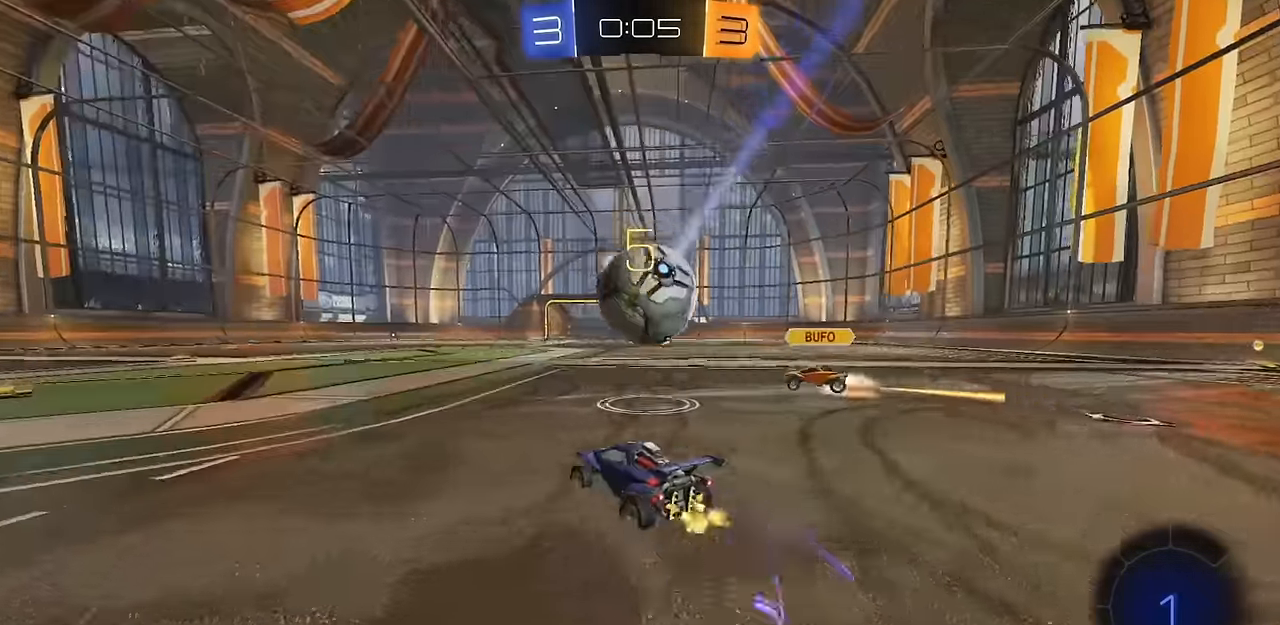
Gameplay with a controller (PlayStation layout); each line is a JSON object with the inputs held at the frame after it. "events" lists button and stick changes between this image and that frame as [ms after this image, input, new state], when the widget could be followed in between.
{"buttons": ["CIRCLE", "L1", "R2"], "left_stick": "down-left", "right_stick": "center", "events": [[83, "left_stick", "up-left"], [100, "CROSS", "down"], [117, "L1", "down"], [150, "CROSS", "up"], [184, "CROSS", "down"], [234, "left_stick", "down-right"], [250, "L1", "up"], [367, "CROSS", "up"], [484, "left_stick", "down-left"], [501, "CIRCLE", "down"], [501, "L1", "down"]]}
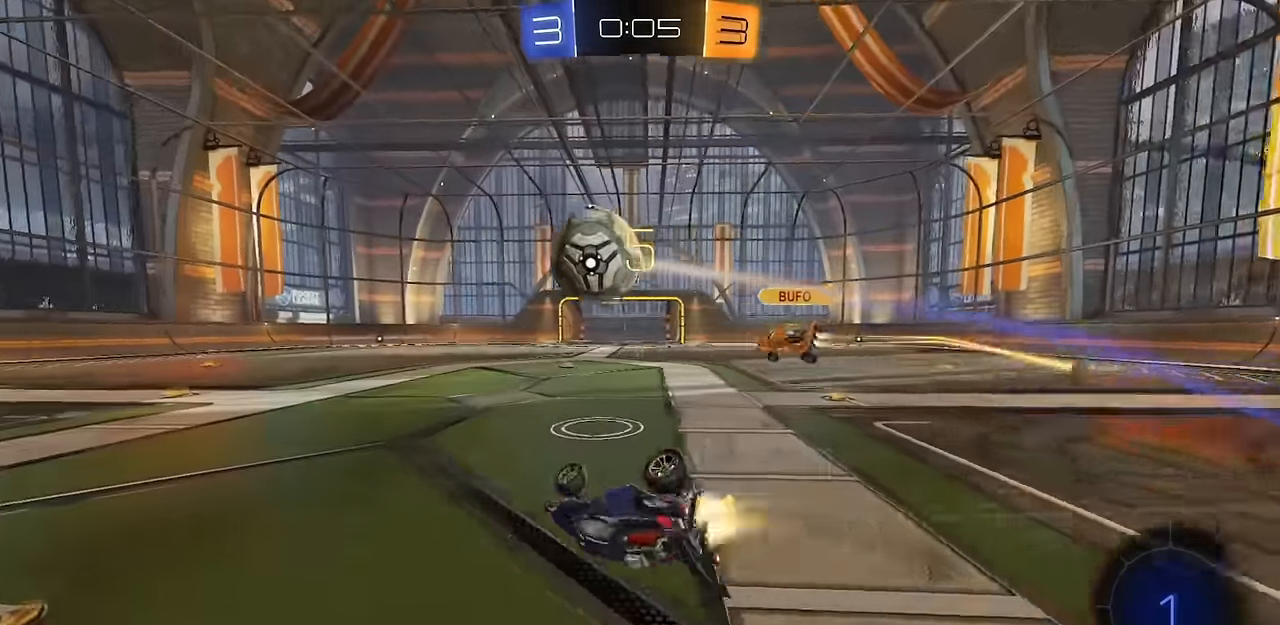
{"buttons": ["R2"], "left_stick": "center", "right_stick": "center", "events": [[100, "TRIANGLE", "down"], [233, "TRIANGLE", "up"], [333, "CIRCLE", "up"], [383, "TRIANGLE", "down"], [450, "L1", "up"], [483, "TRIANGLE", "up"], [483, "left_stick", "center"]]}
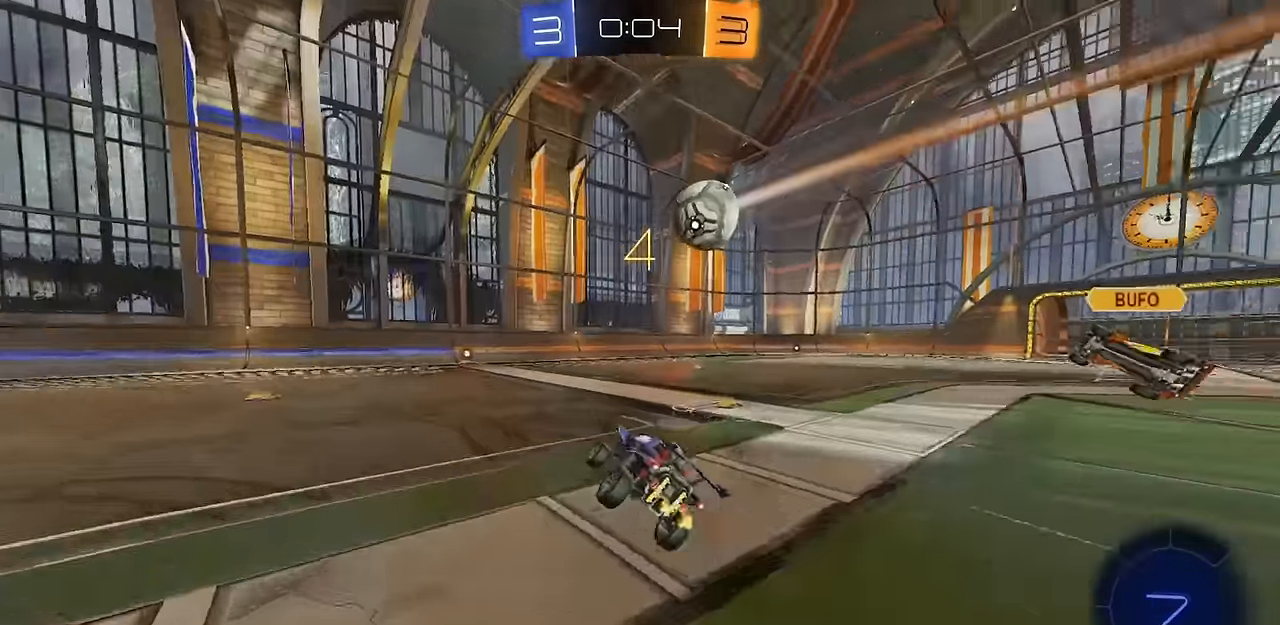
{"buttons": ["R2"], "left_stick": "right", "right_stick": "center", "events": [[451, "left_stick", "right"]]}
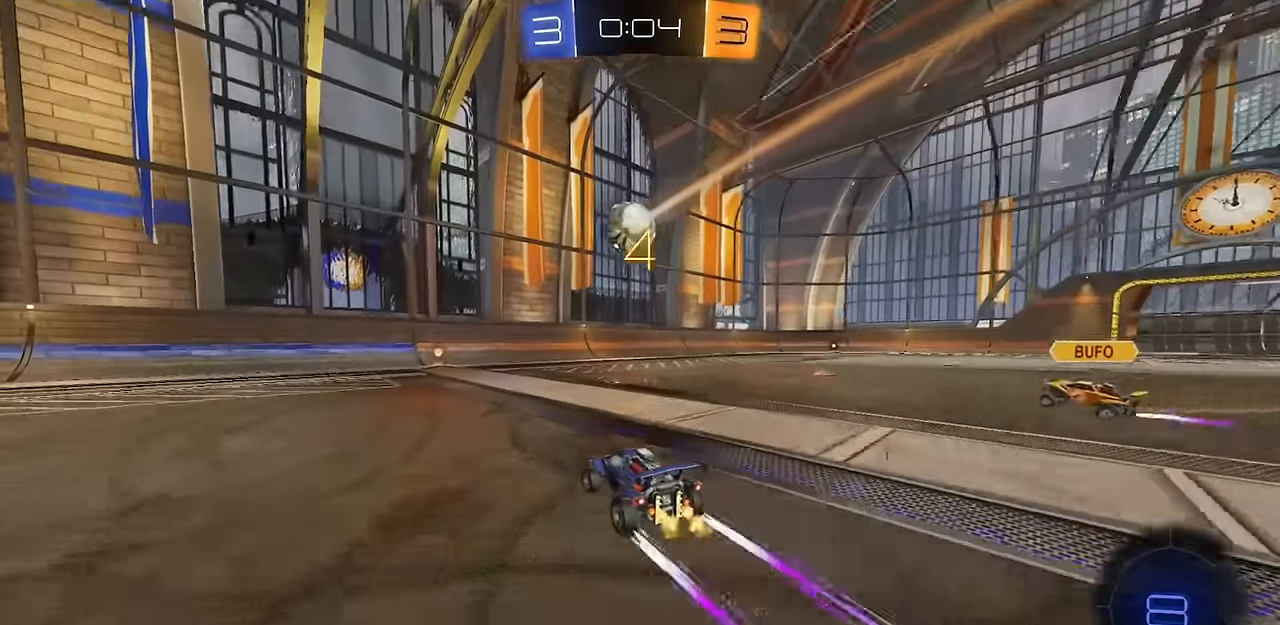
{"buttons": ["CIRCLE", "R1", "R2"], "left_stick": "up-left", "right_stick": "center", "events": [[116, "left_stick", "center"], [300, "left_stick", "up-left"], [350, "CIRCLE", "down"], [367, "R1", "down"]]}
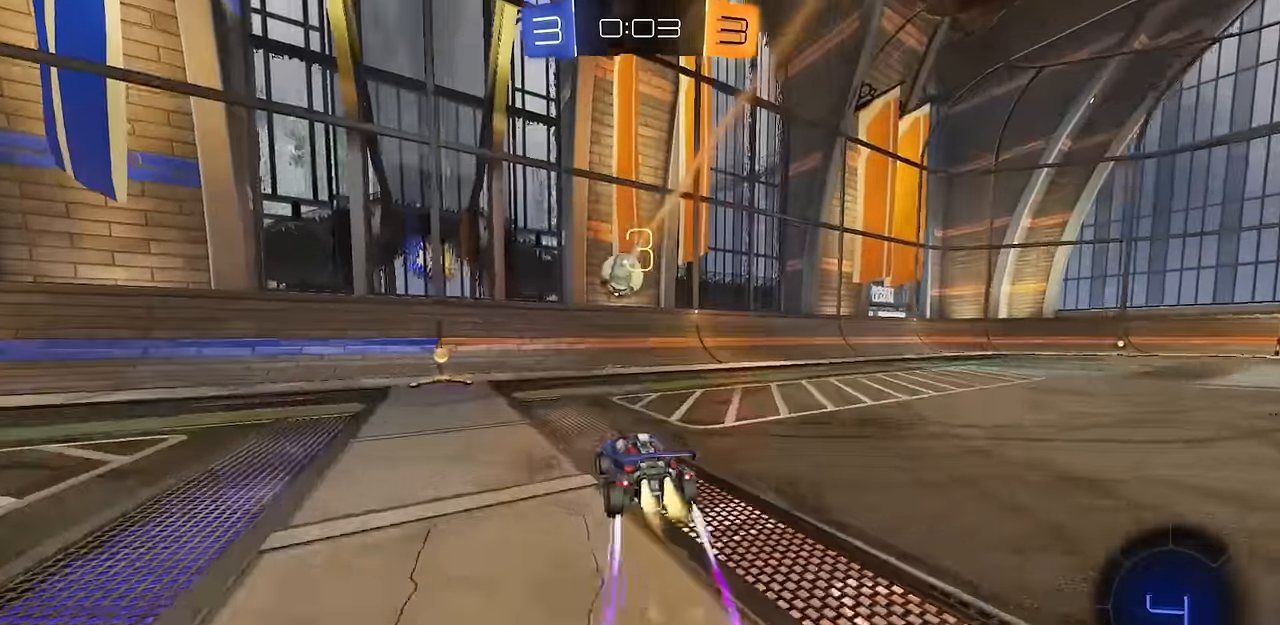
{"buttons": ["R2"], "left_stick": "up-left", "right_stick": "center", "events": [[50, "R1", "up"], [83, "CIRCLE", "up"], [167, "CIRCLE", "down"], [200, "CIRCLE", "up"], [350, "R1", "down"], [417, "R1", "up"]]}
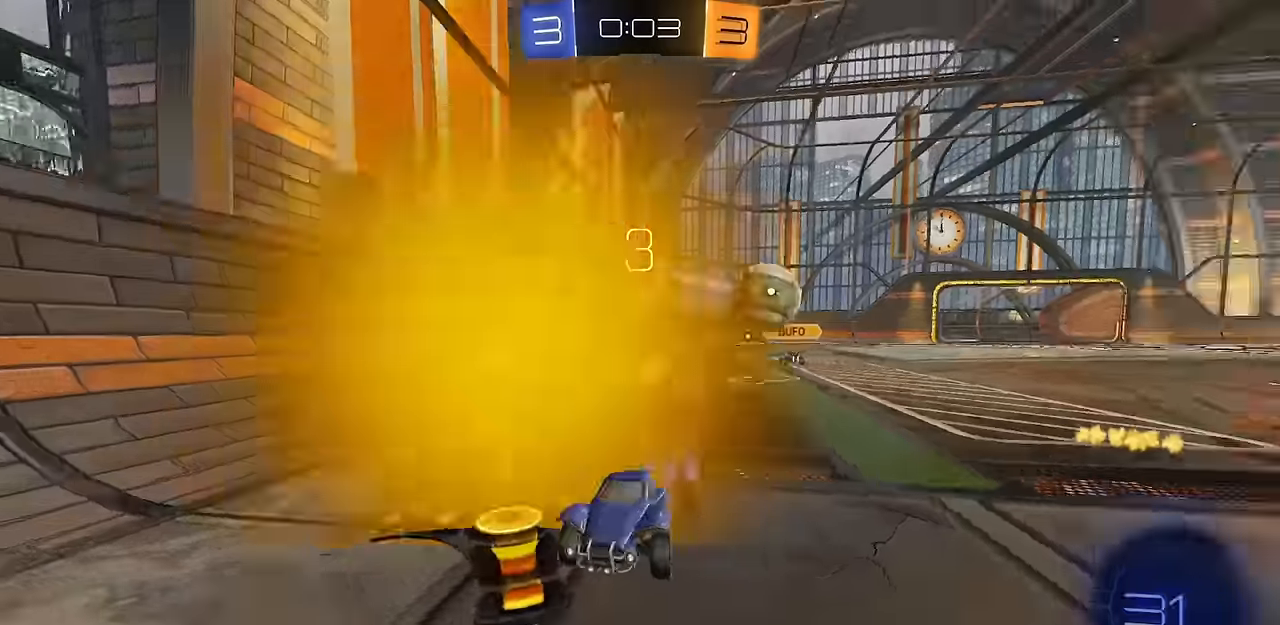
{"buttons": ["CIRCLE", "R2"], "left_stick": "up-left", "right_stick": "center", "events": [[150, "CIRCLE", "down"], [167, "R1", "down"], [200, "R1", "up"]]}
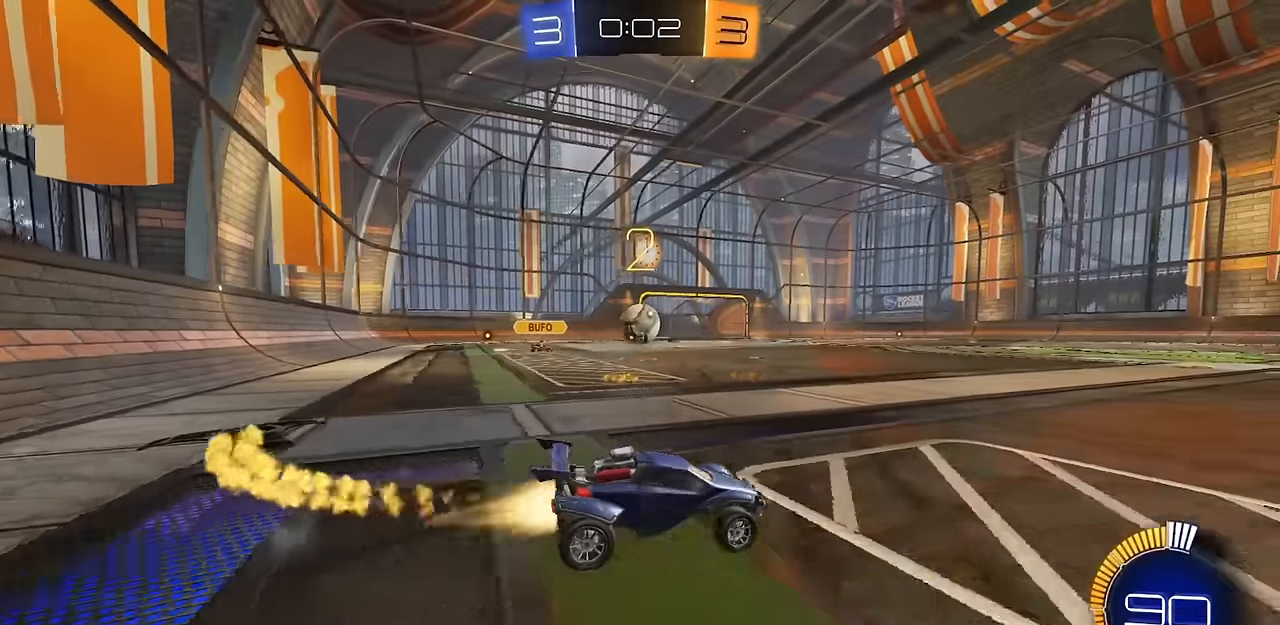
{"buttons": ["CIRCLE", "R2"], "left_stick": "center", "right_stick": "center", "events": [[200, "left_stick", "center"], [383, "left_stick", "left"], [483, "left_stick", "center"]]}
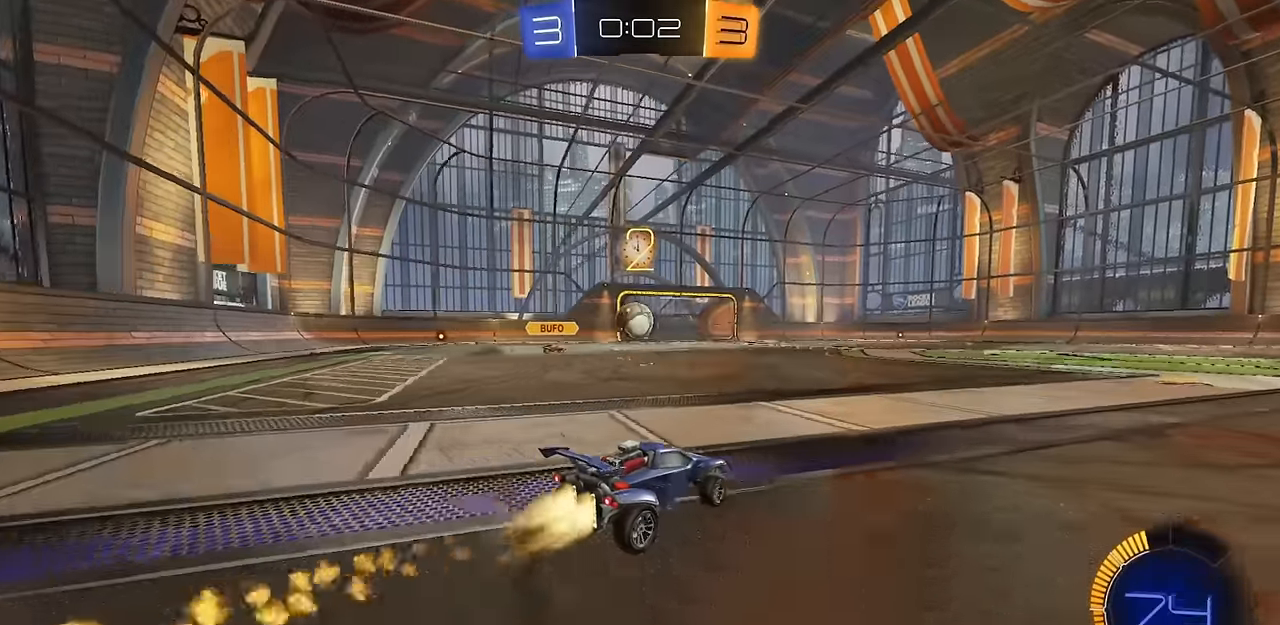
{"buttons": ["CIRCLE", "R2"], "left_stick": "left", "right_stick": "center", "events": [[100, "left_stick", "right"], [217, "left_stick", "center"], [350, "left_stick", "left"]]}
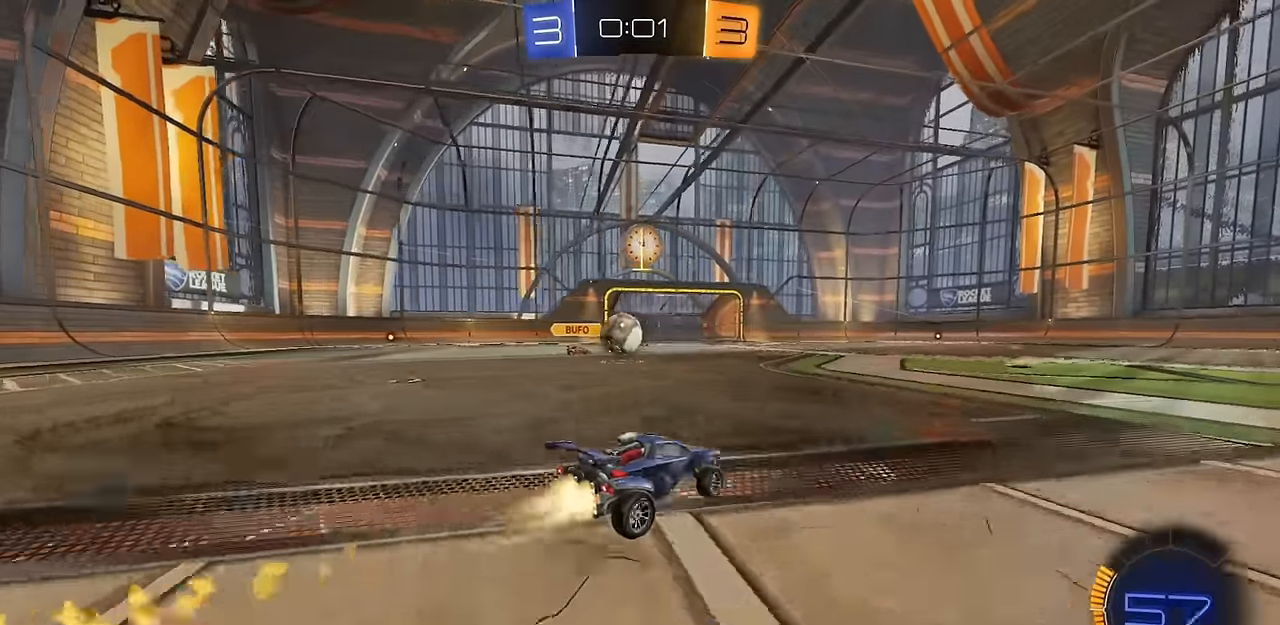
{"buttons": ["CROSS", "R2"], "left_stick": "down-left", "right_stick": "center", "events": [[317, "left_stick", "center"], [400, "left_stick", "left"], [467, "CROSS", "down"], [483, "left_stick", "down-left"], [500, "CIRCLE", "up"]]}
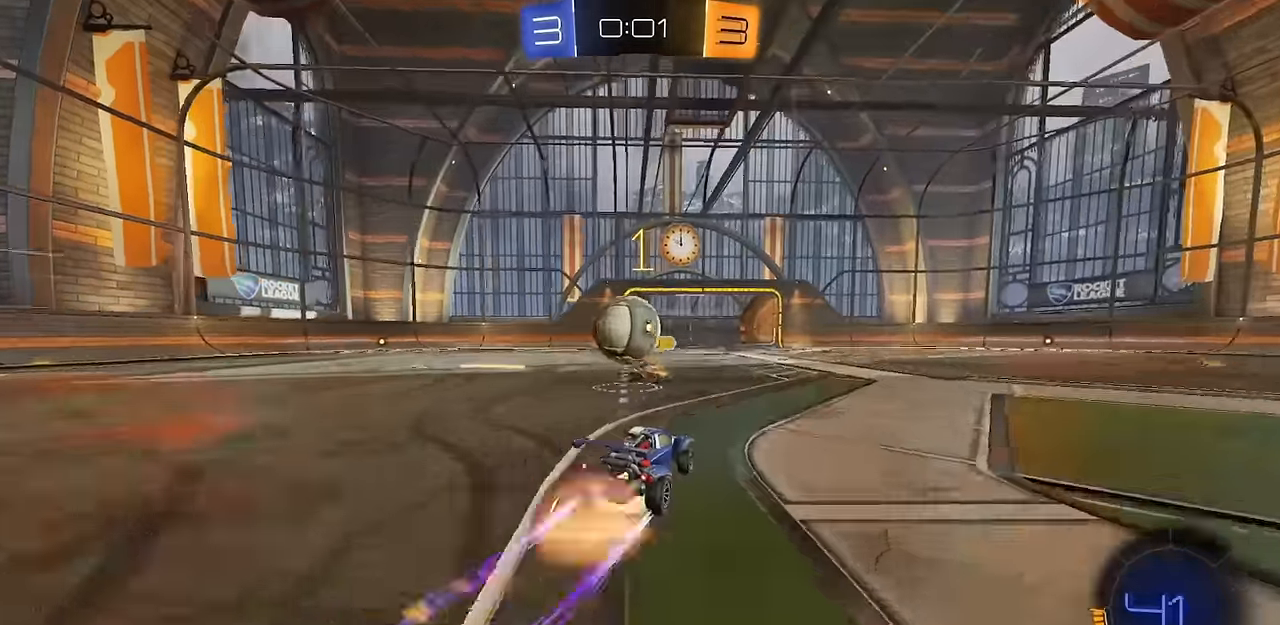
{"buttons": [], "left_stick": "center", "right_stick": "center", "events": [[50, "CROSS", "up"], [167, "CROSS", "down"], [284, "CROSS", "up"], [350, "R2", "up"], [467, "left_stick", "center"]]}
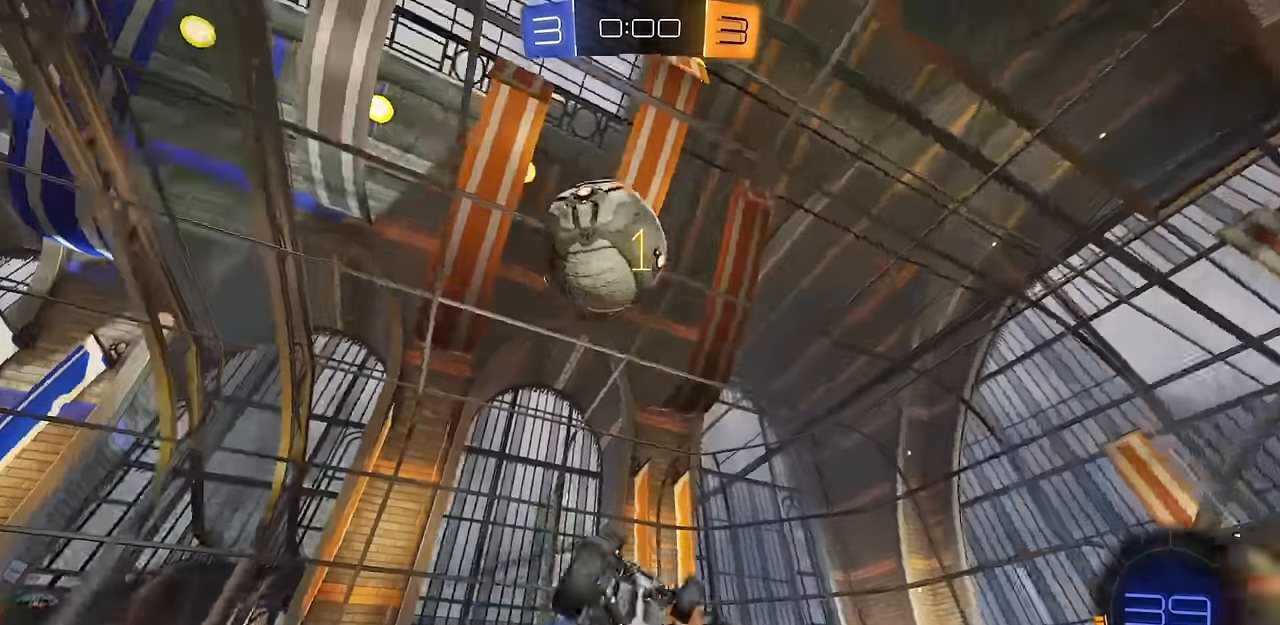
{"buttons": ["R2"], "left_stick": "down", "right_stick": "center", "events": [[150, "L1", "down"], [216, "left_stick", "down-left"], [333, "R2", "down"], [433, "left_stick", "down"], [450, "L1", "up"]]}
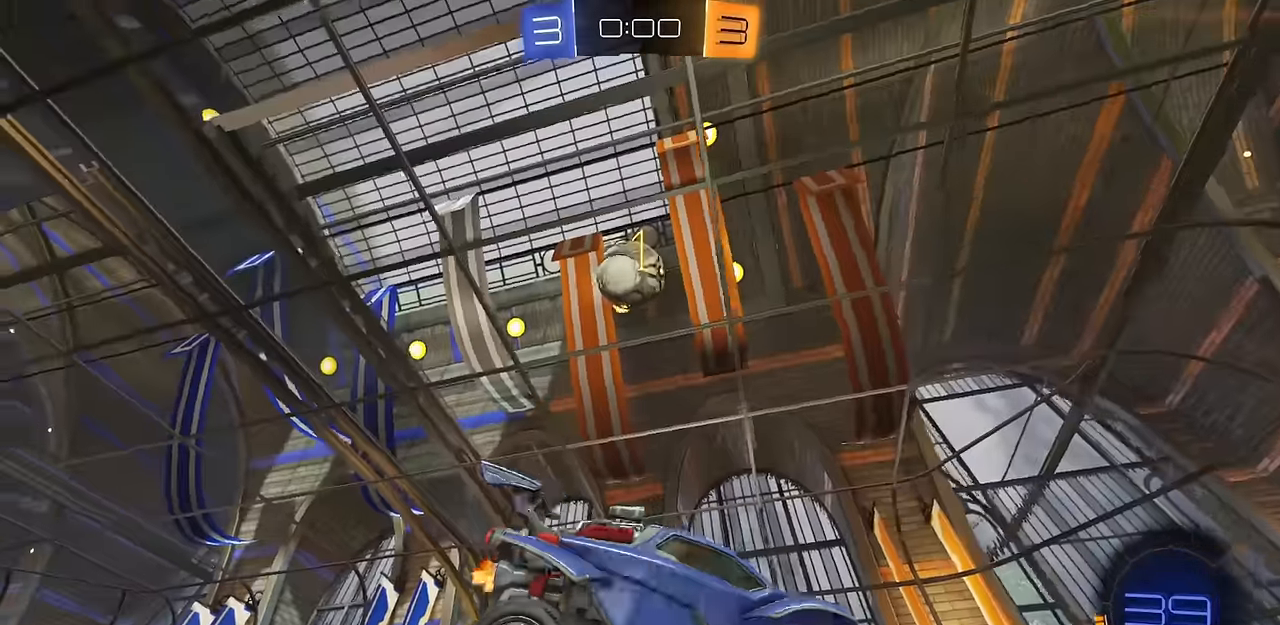
{"buttons": ["CIRCLE", "R2"], "left_stick": "center", "right_stick": "center", "events": [[50, "left_stick", "center"], [267, "CIRCLE", "down"], [267, "left_stick", "left"], [400, "CIRCLE", "up"], [434, "left_stick", "center"], [484, "CIRCLE", "down"]]}
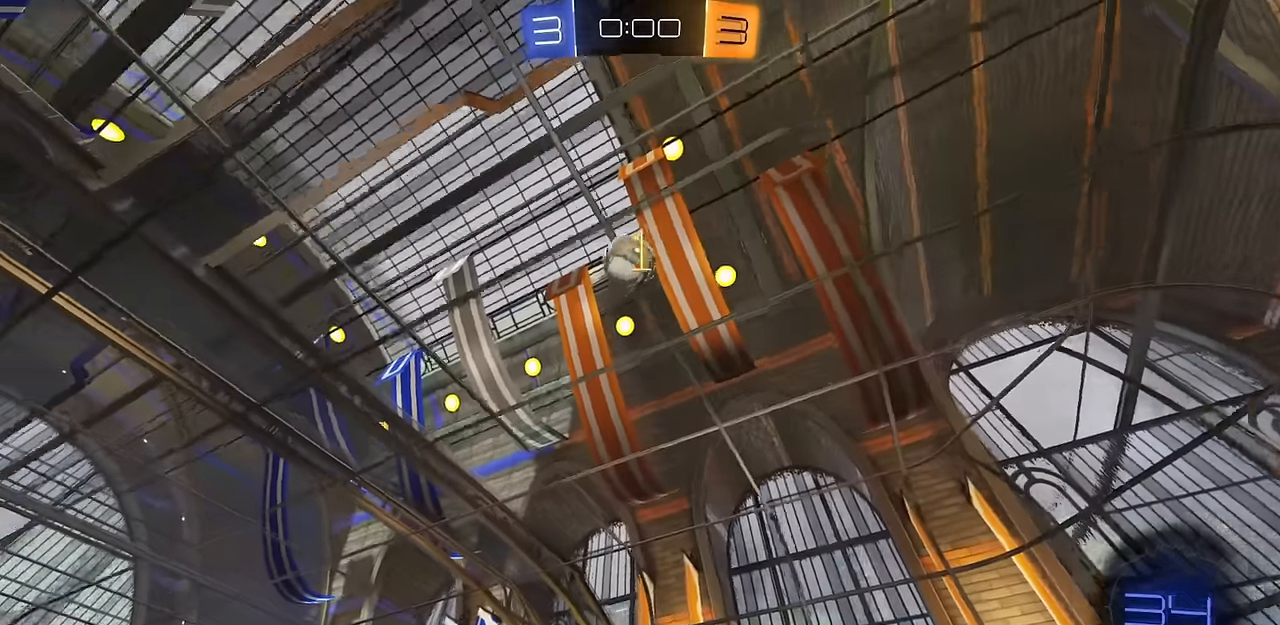
{"buttons": ["R2"], "left_stick": "center", "right_stick": "center", "events": [[50, "CROSS", "down"], [116, "CIRCLE", "up"], [116, "left_stick", "up"], [300, "left_stick", "down"], [350, "CROSS", "up"], [400, "left_stick", "center"]]}
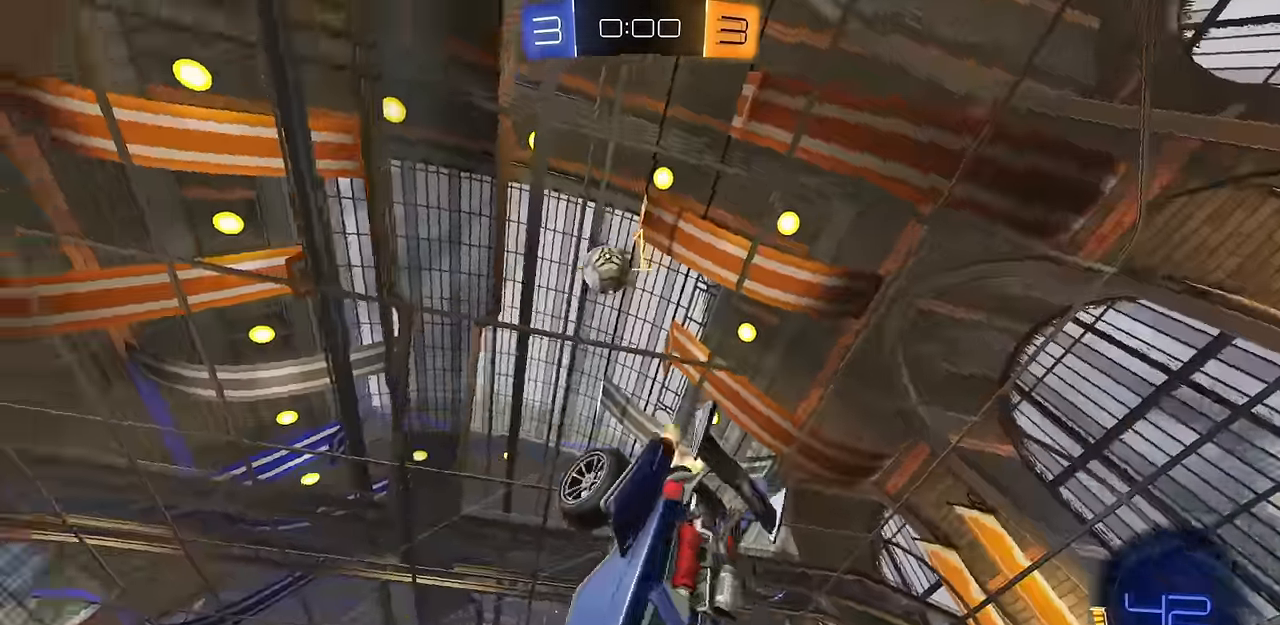
{"buttons": ["R2"], "left_stick": "center", "right_stick": "center", "events": [[334, "L1", "down"], [334, "left_stick", "right"], [451, "L1", "up"], [501, "left_stick", "center"]]}
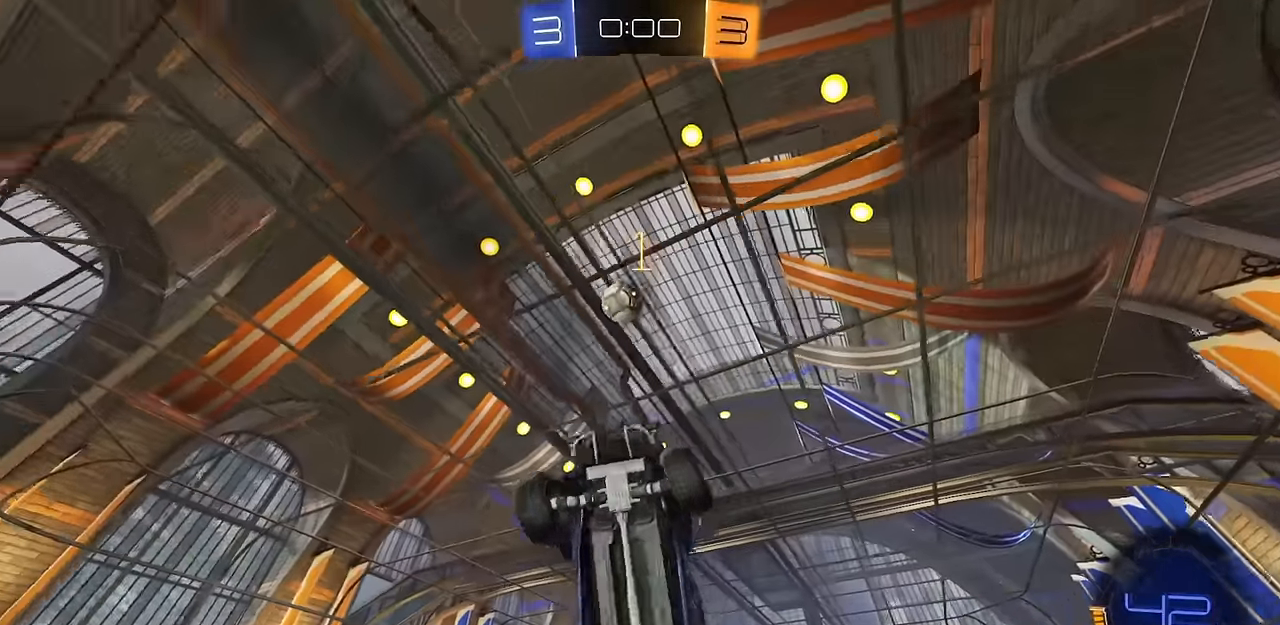
{"buttons": ["R1", "R2"], "left_stick": "right", "right_stick": "center", "events": [[300, "left_stick", "right"], [383, "R1", "down"]]}